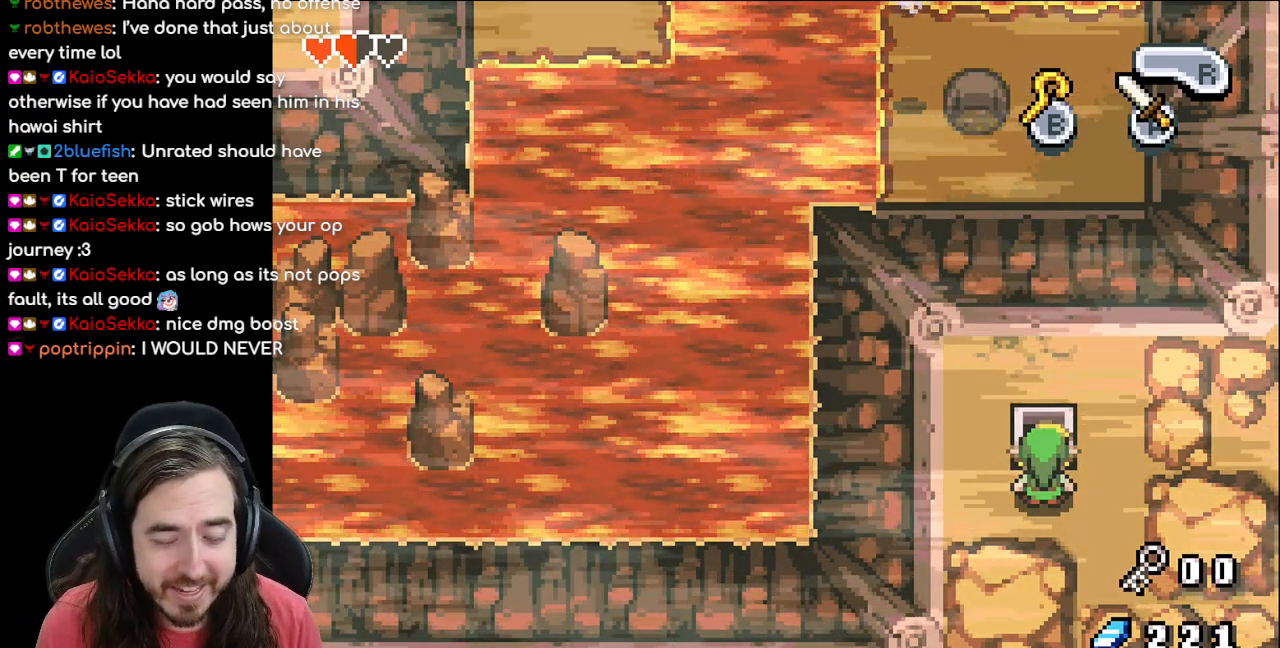
Gameplay with a controller (Nintendo layout); each line is a JSON object with the inputs held at the frame after it. "events" lists button and stick changes between this image and that frame as [ms after this image, input, new state], when the widget could be followed in between. Not read: L1 L3 R3.
{"buttons": ["DPAD_UP"], "events": [[83, "DPAD_RIGHT", "down"], [317, "DPAD_RIGHT", "up"], [333, "DPAD_UP", "down"]]}
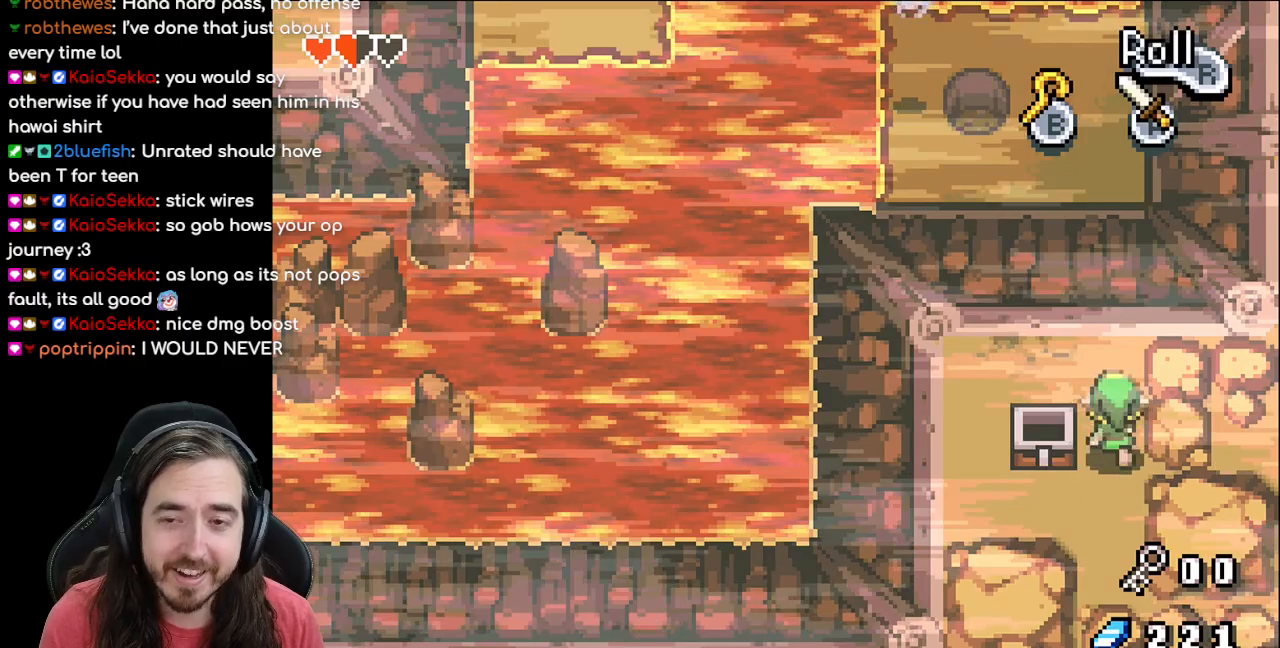
{"buttons": ["DPAD_UP"], "events": [[83, "DPAD_LEFT", "down"], [83, "DPAD_UP", "up"], [350, "DPAD_LEFT", "up"], [350, "DPAD_UP", "down"]]}
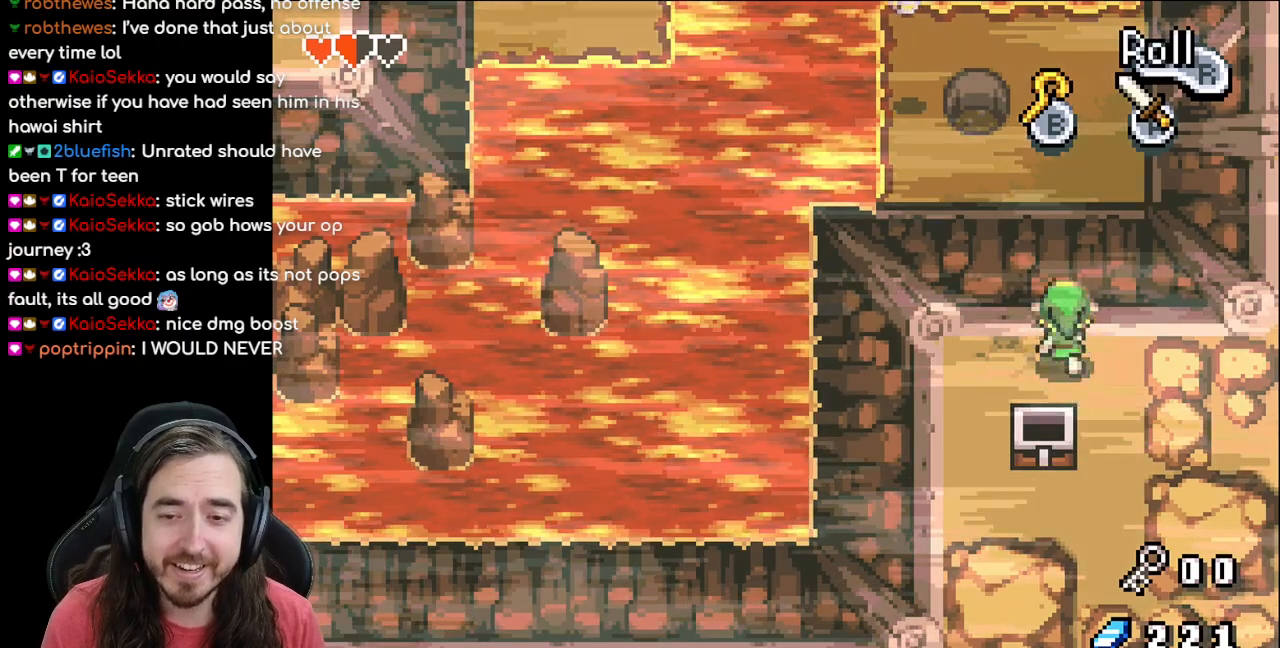
{"buttons": [], "events": [[400, "DPAD_UP", "up"]]}
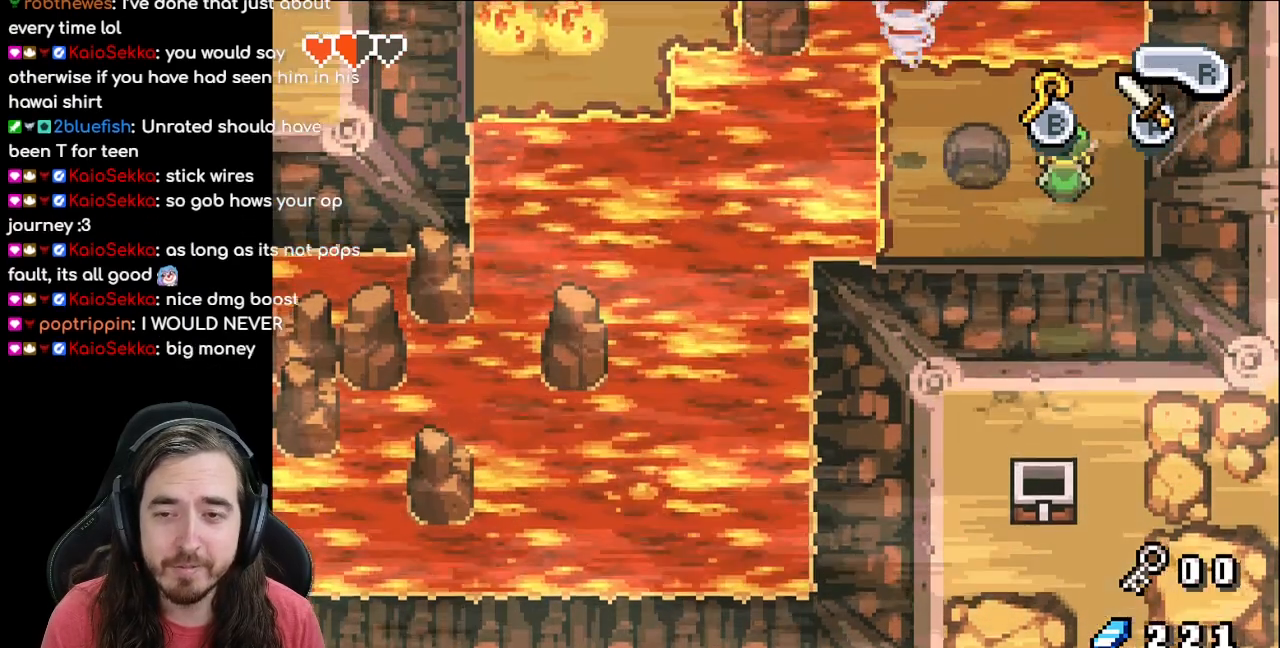
{"buttons": ["DPAD_UP"], "events": [[433, "DPAD_UP", "down"]]}
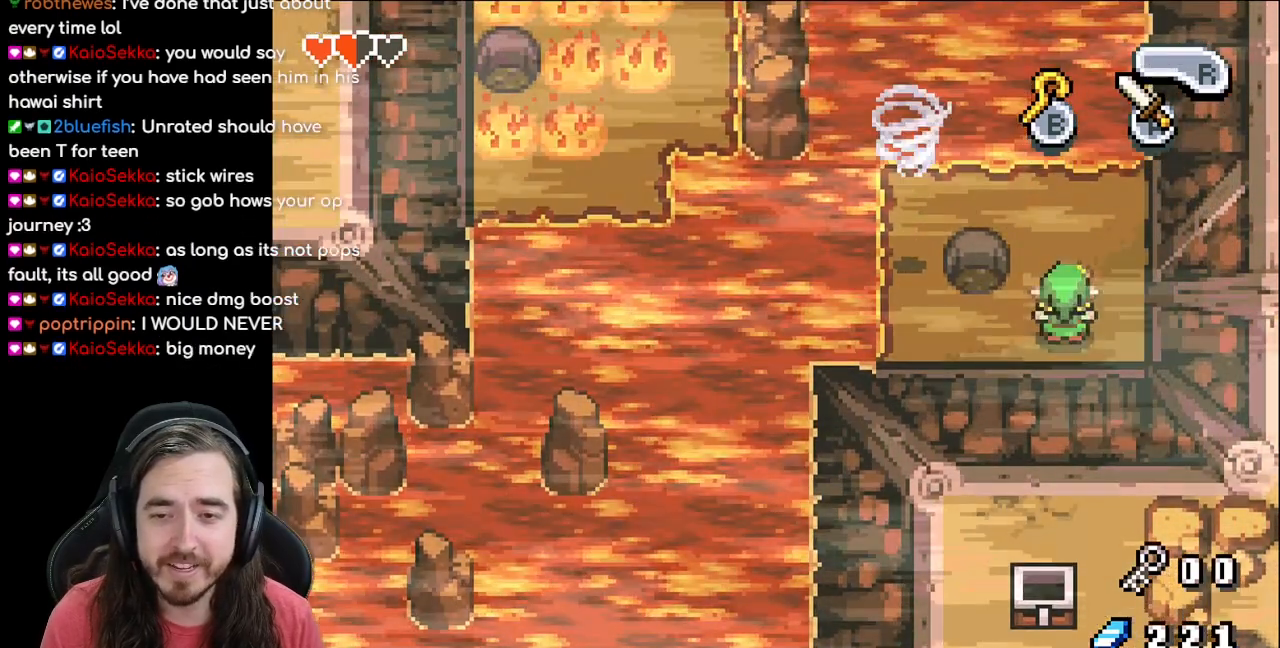
{"buttons": ["DPAD_RIGHT"], "events": [[83, "DPAD_RIGHT", "down"], [100, "DPAD_UP", "up"], [183, "DPAD_UP", "down"], [417, "DPAD_UP", "up"]]}
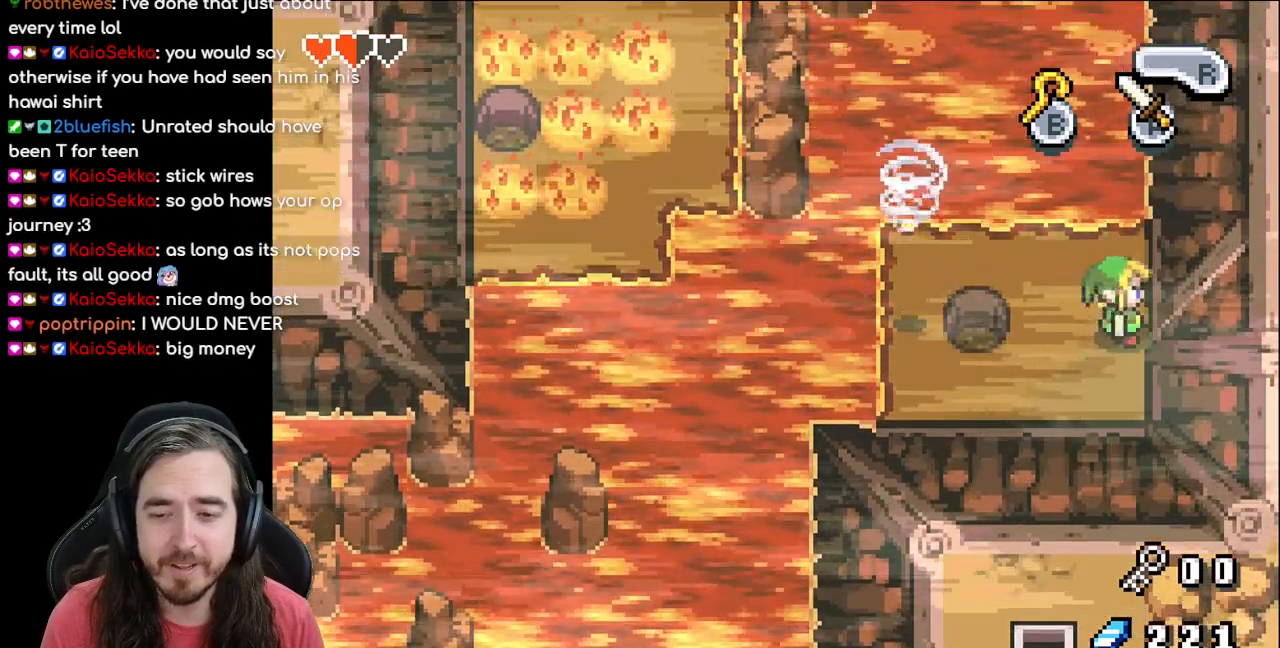
{"buttons": [], "events": [[167, "DPAD_LEFT", "down"], [183, "DPAD_RIGHT", "up"], [267, "DPAD_LEFT", "up"], [317, "B", "down"], [467, "B", "up"]]}
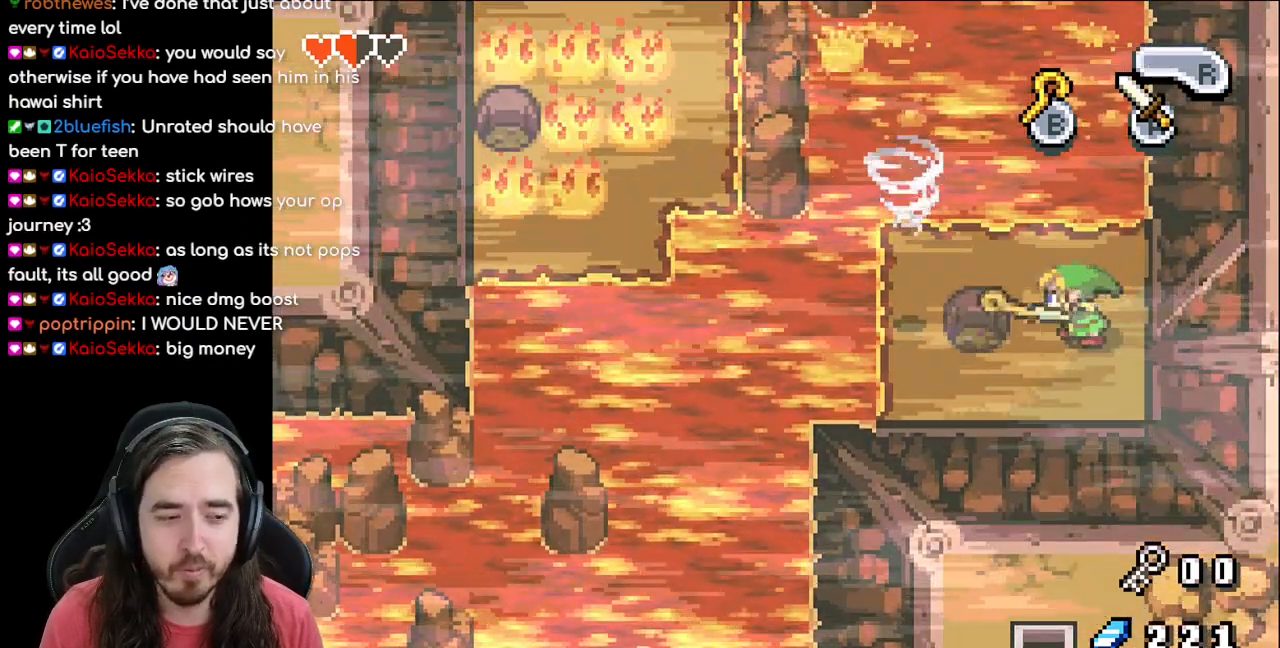
{"buttons": ["DPAD_UP", "DPAD_LEFT"], "events": [[333, "DPAD_LEFT", "down"], [333, "DPAD_UP", "down"]]}
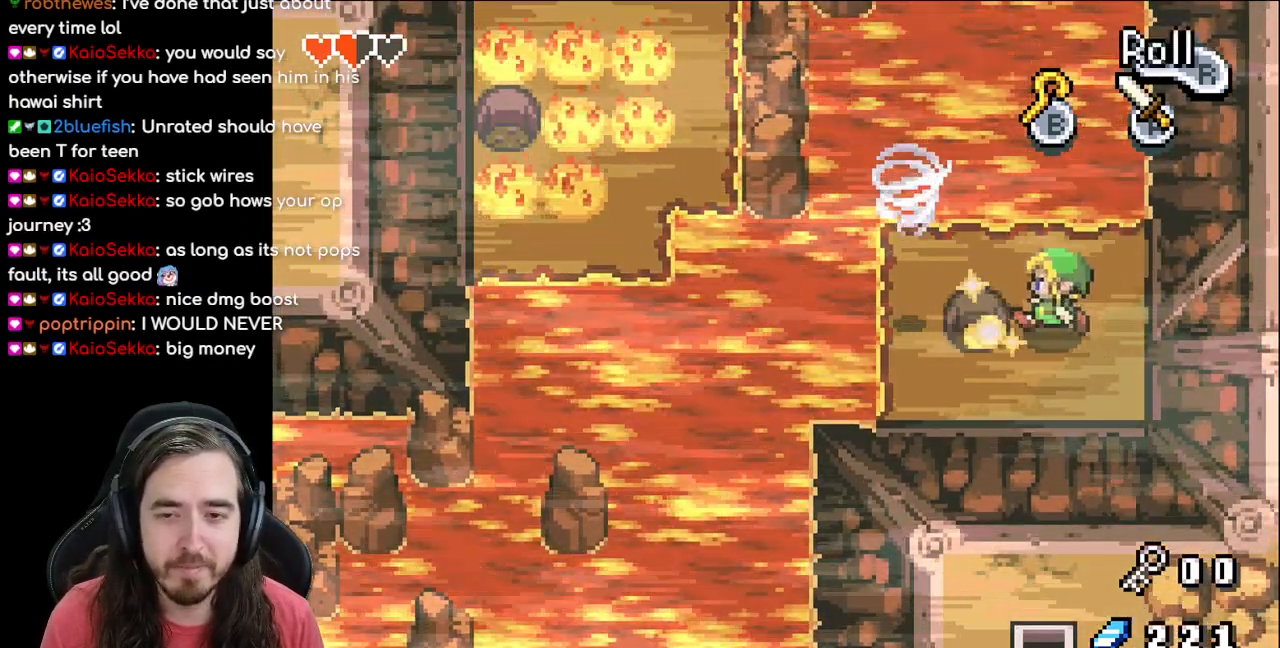
{"buttons": [], "events": [[500, "DPAD_LEFT", "up"], [500, "DPAD_UP", "up"]]}
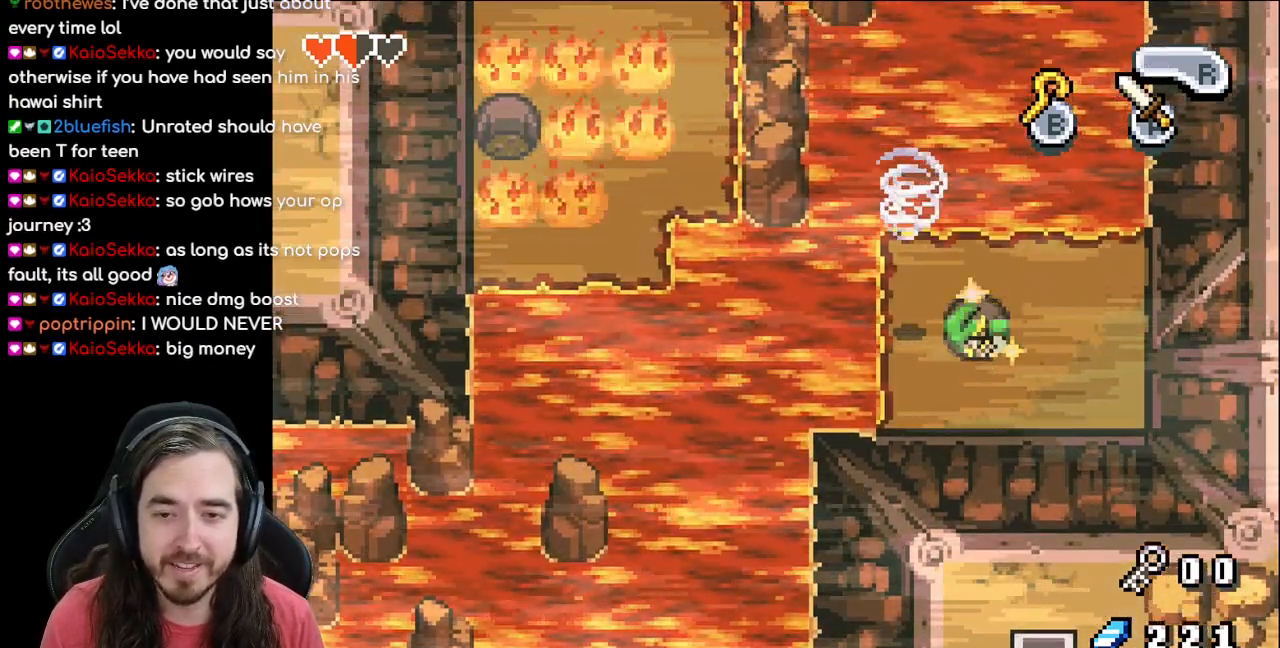
{"buttons": ["DPAD_LEFT"], "events": [[183, "DPAD_LEFT", "down"]]}
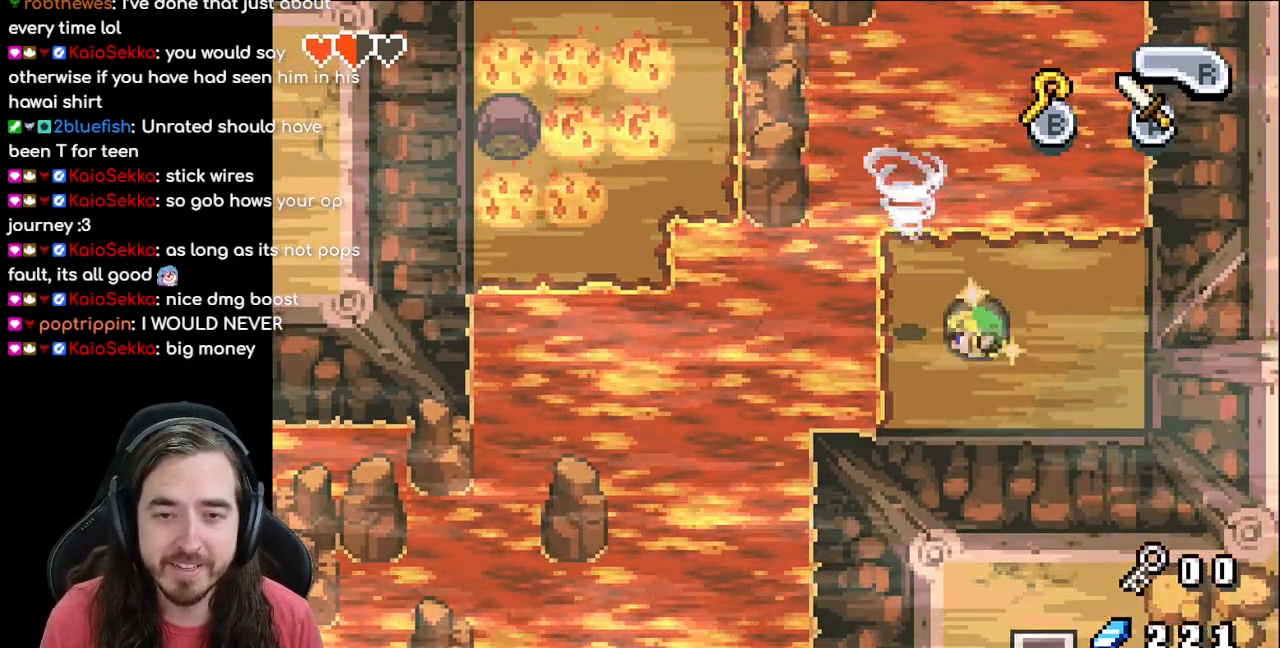
{"buttons": ["DPAD_LEFT"], "events": []}
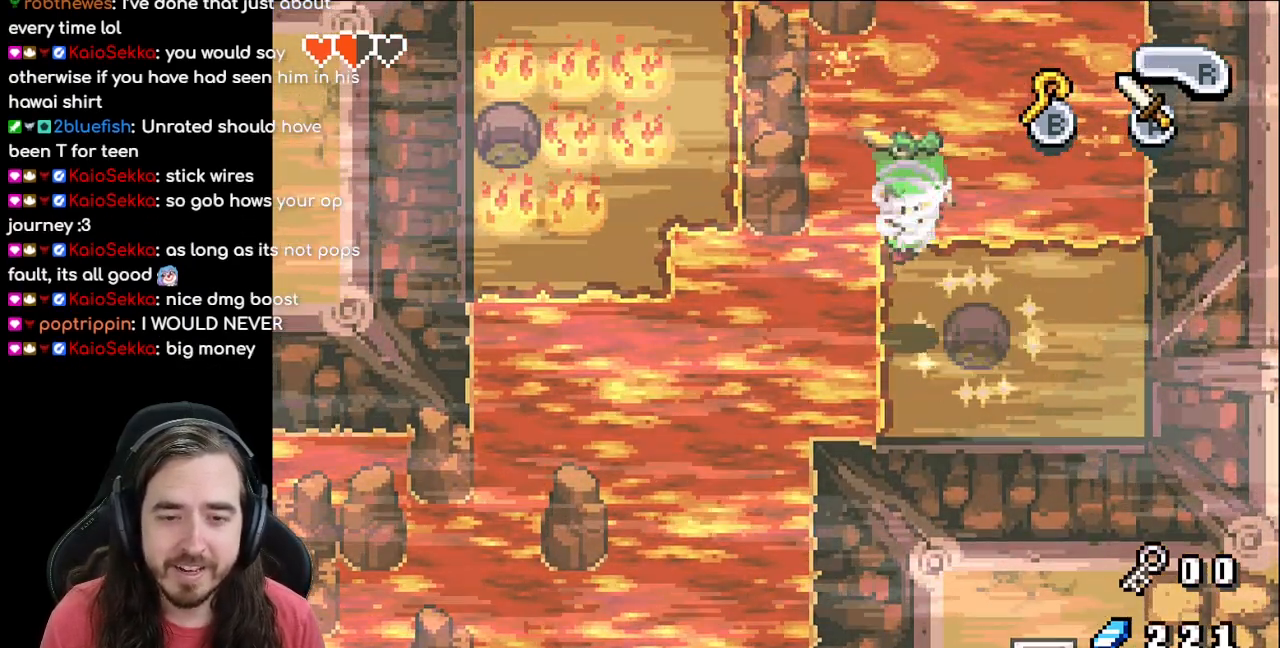
{"buttons": ["DPAD_LEFT"], "events": []}
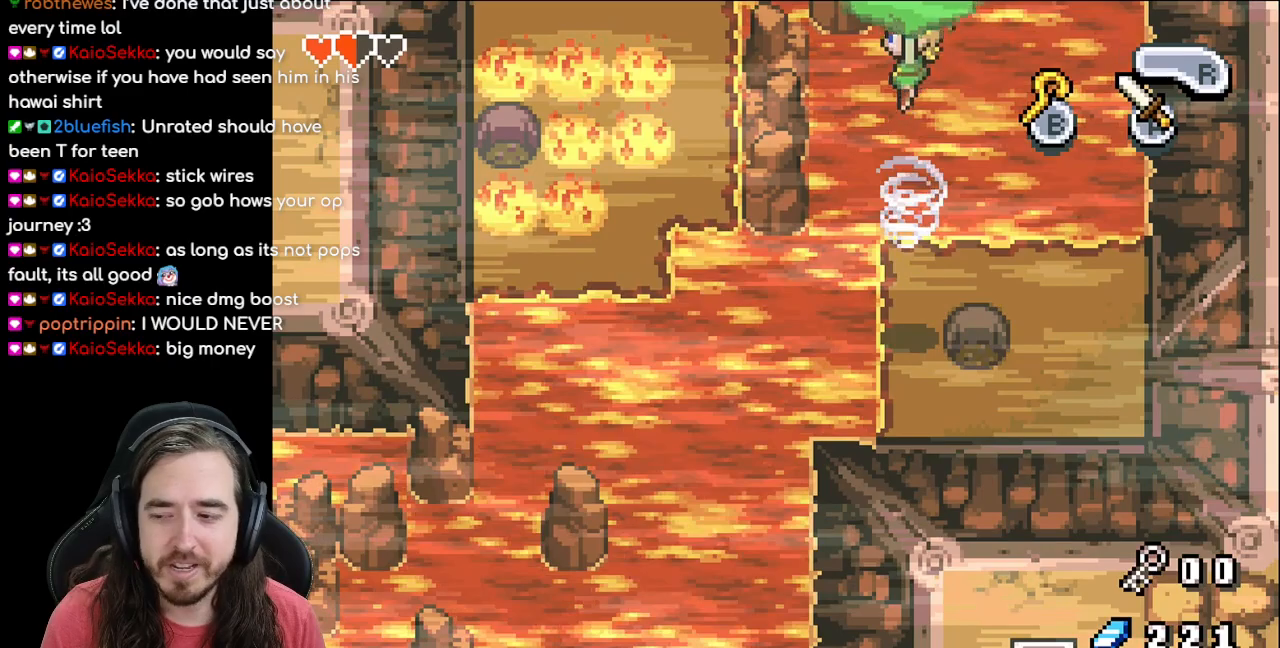
{"buttons": ["DPAD_LEFT"], "events": []}
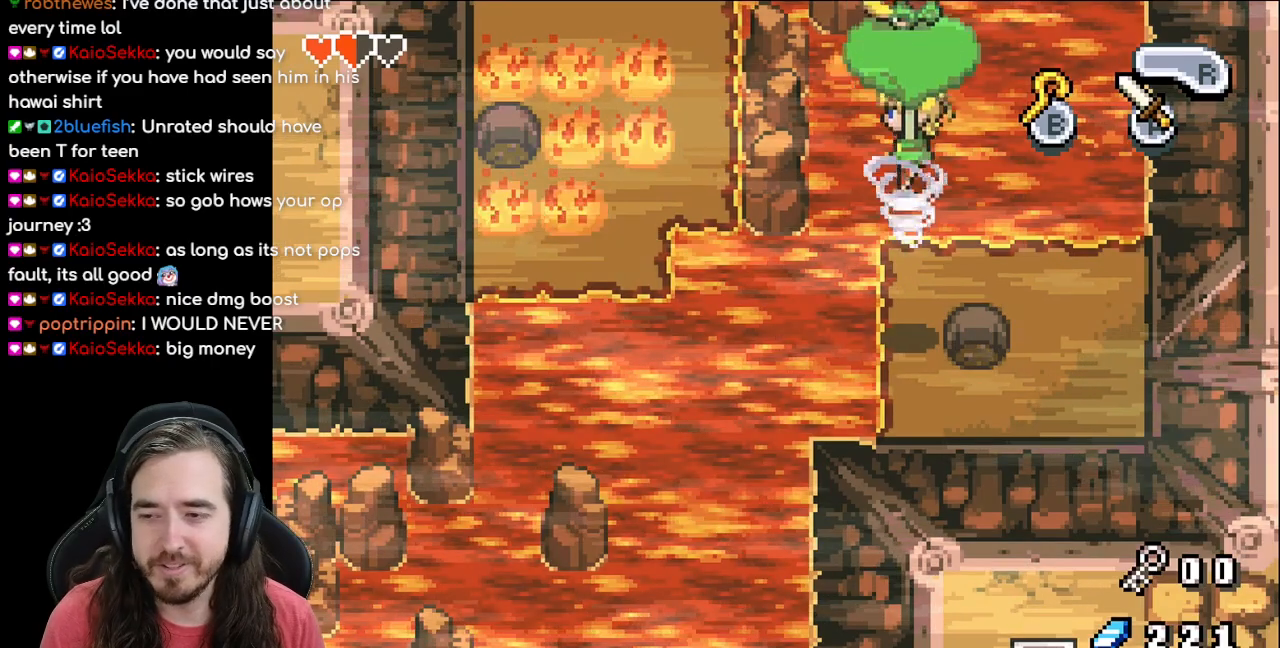
{"buttons": ["DPAD_UP", "DPAD_LEFT"], "events": [[200, "DPAD_UP", "down"]]}
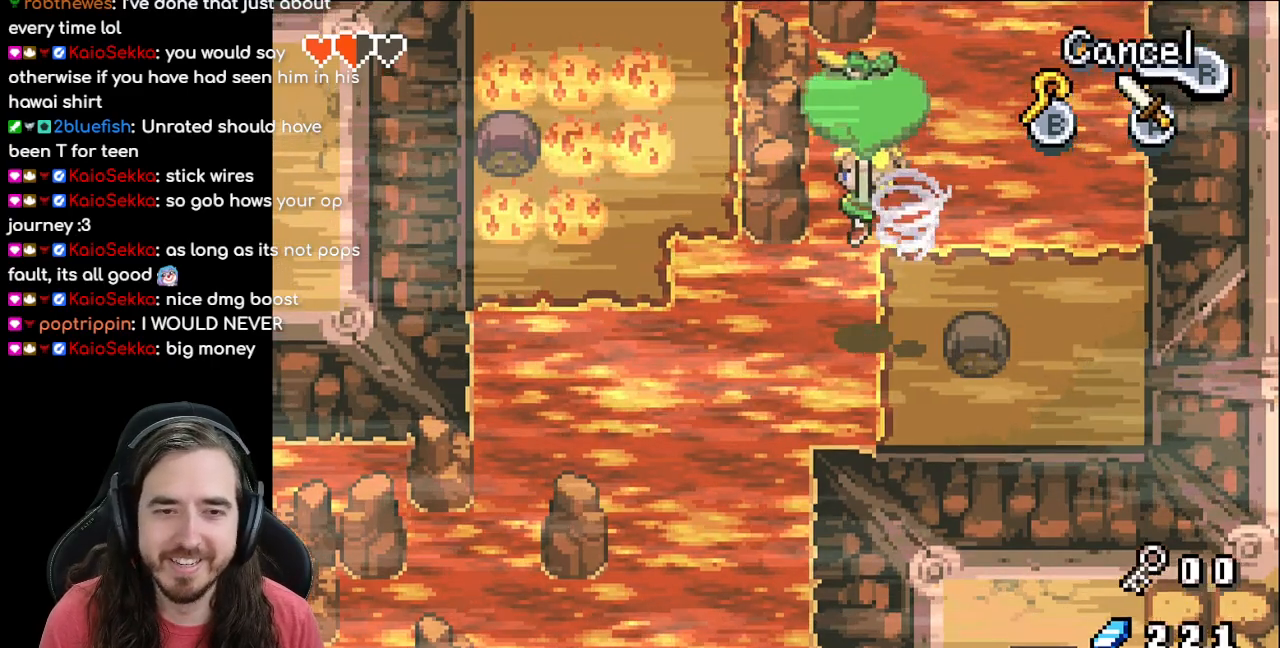
{"buttons": ["DPAD_UP", "DPAD_LEFT"], "events": []}
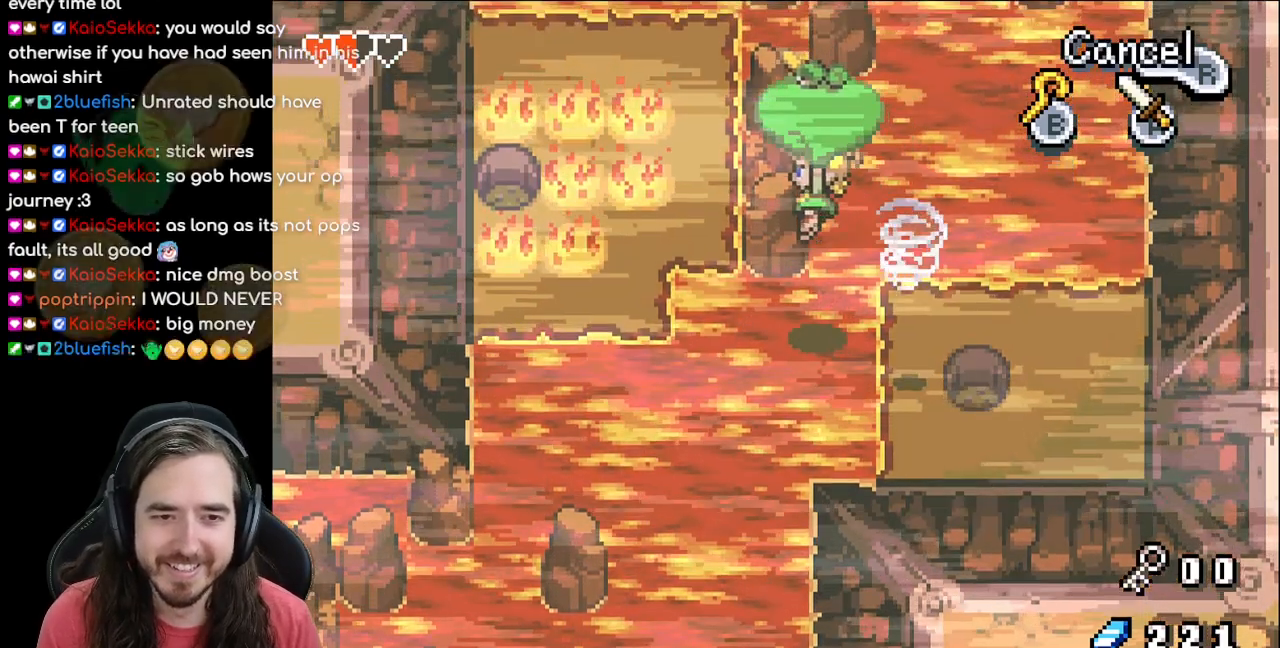
{"buttons": ["DPAD_UP", "DPAD_LEFT"], "events": []}
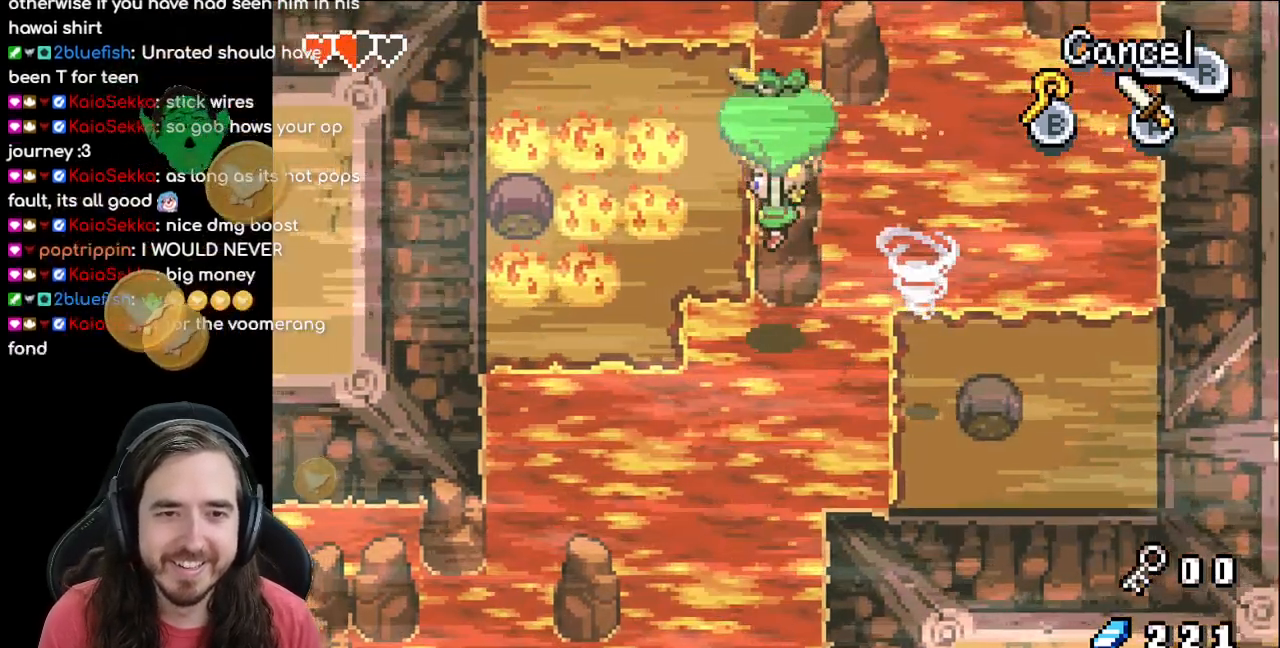
{"buttons": ["DPAD_UP", "DPAD_LEFT"], "events": []}
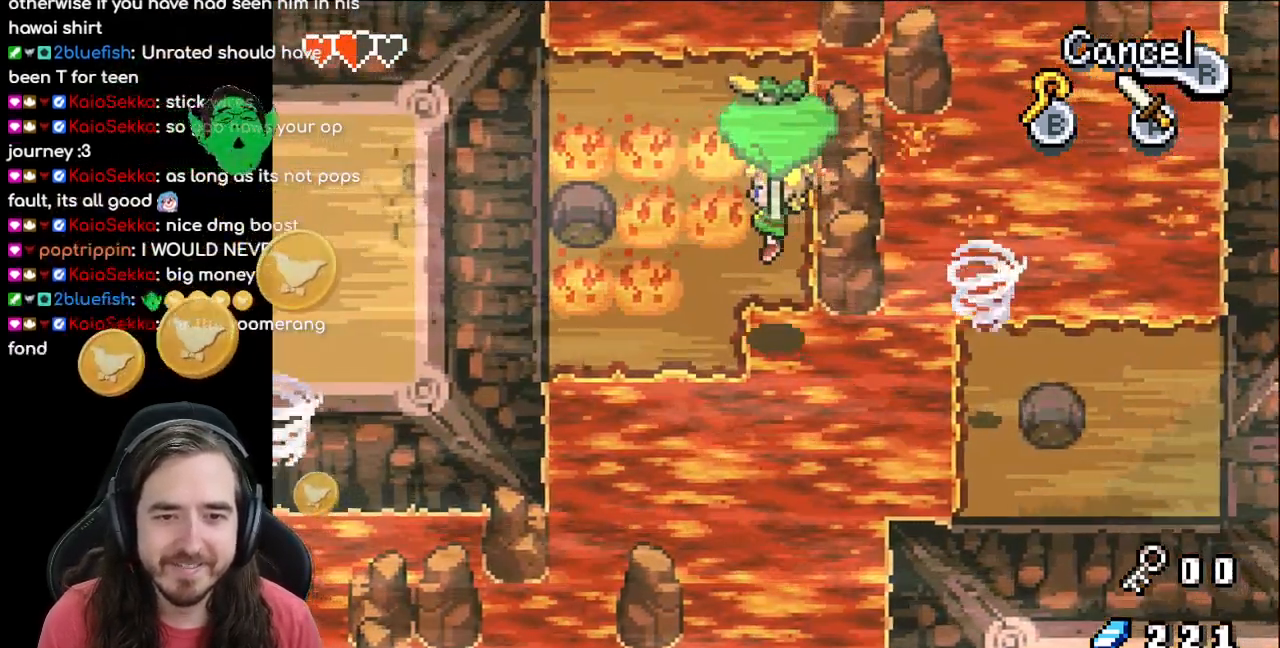
{"buttons": ["DPAD_UP", "DPAD_RIGHT"], "events": [[83, "DPAD_RIGHT", "down"], [183, "DPAD_LEFT", "up"]]}
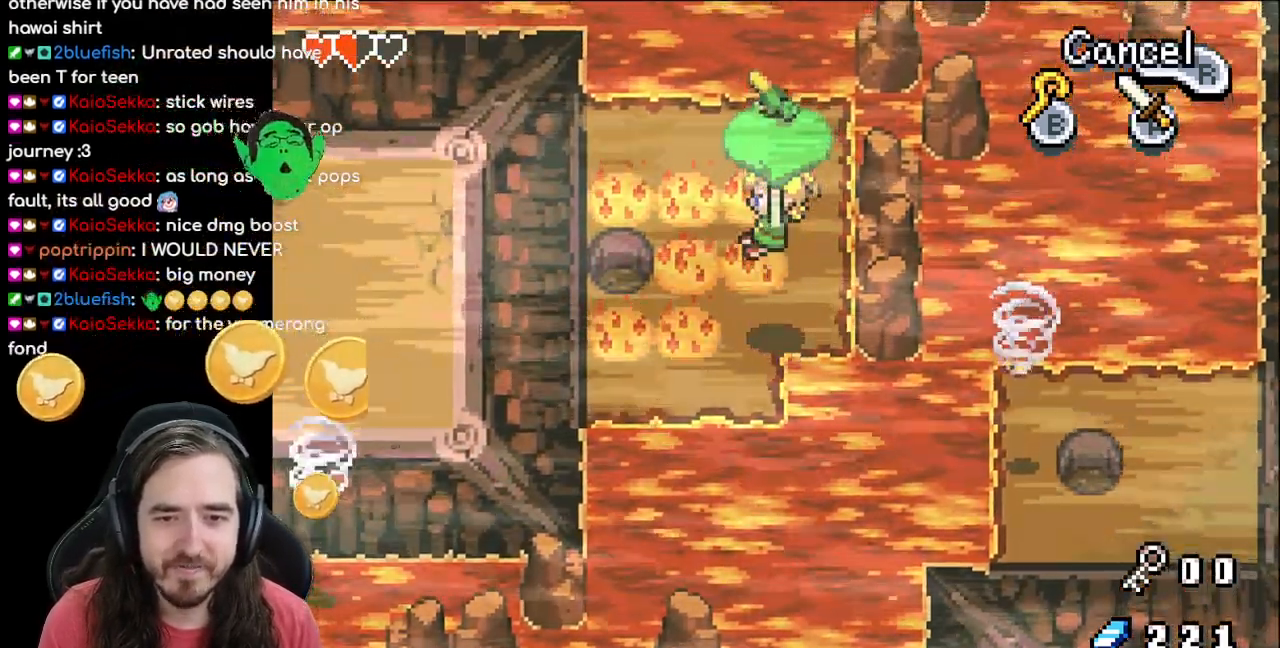
{"buttons": ["DPAD_UP", "DPAD_RIGHT"], "events": []}
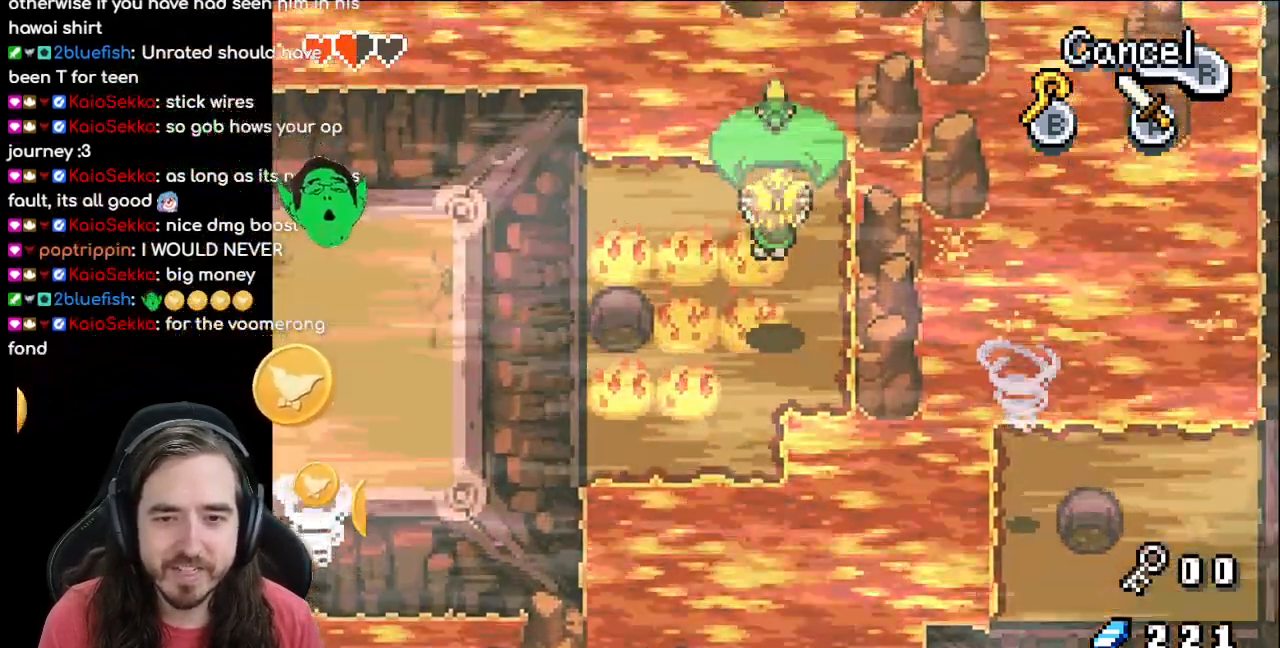
{"buttons": ["R1", "DPAD_UP"], "events": [[333, "R1", "down"], [350, "DPAD_RIGHT", "up"]]}
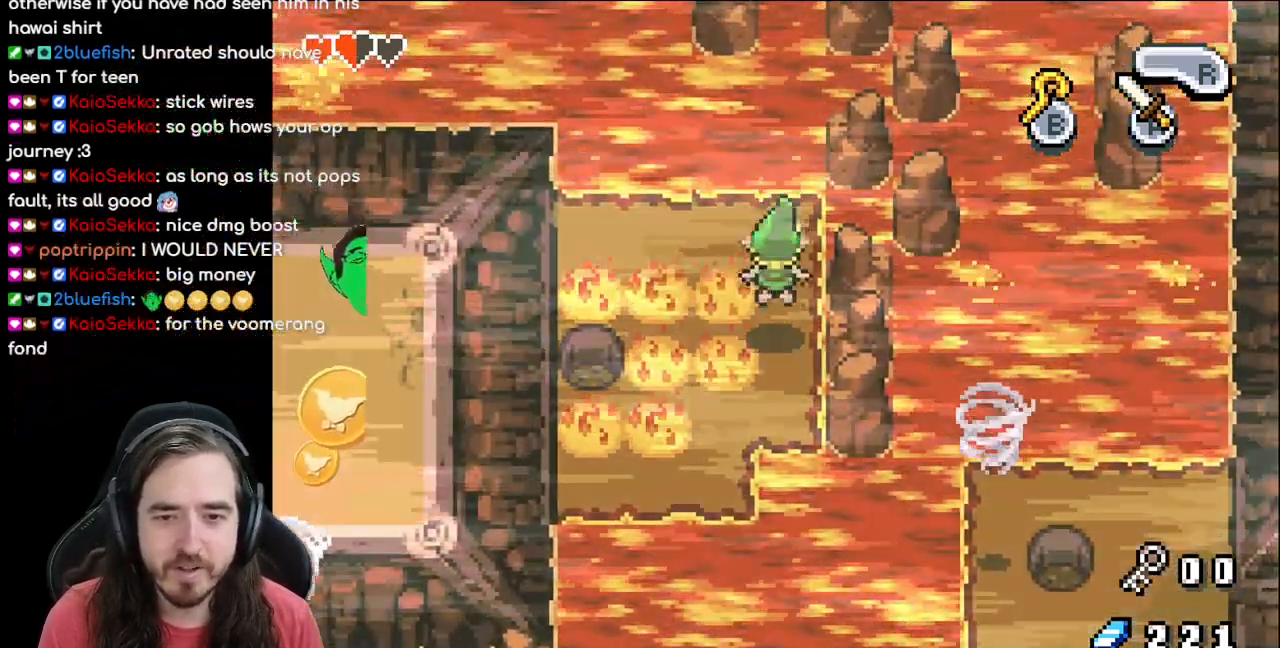
{"buttons": ["DPAD_DOWN"], "events": [[17, "R1", "up"], [200, "DPAD_RIGHT", "down"], [350, "DPAD_RIGHT", "up"], [450, "DPAD_DOWN", "down"], [483, "DPAD_UP", "up"]]}
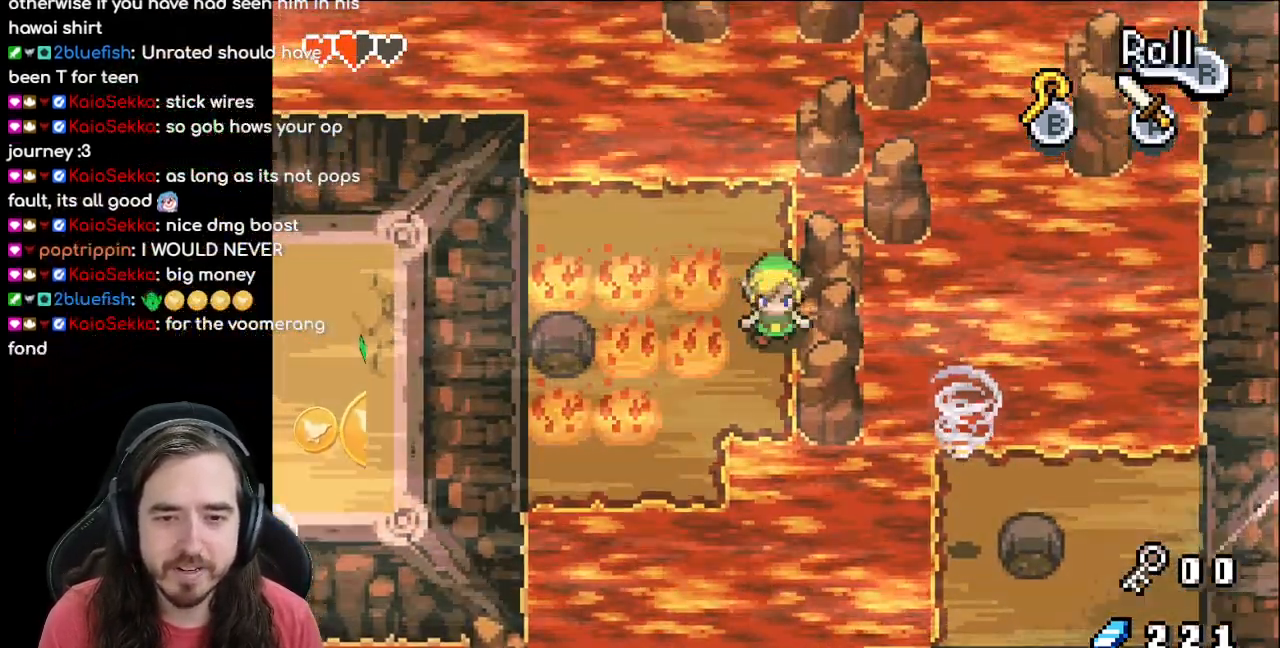
{"buttons": ["DPAD_LEFT"], "events": [[33, "DPAD_DOWN", "up"], [133, "DPAD_LEFT", "down"], [183, "A", "down"], [217, "DPAD_LEFT", "up"], [267, "A", "up"], [500, "DPAD_LEFT", "down"]]}
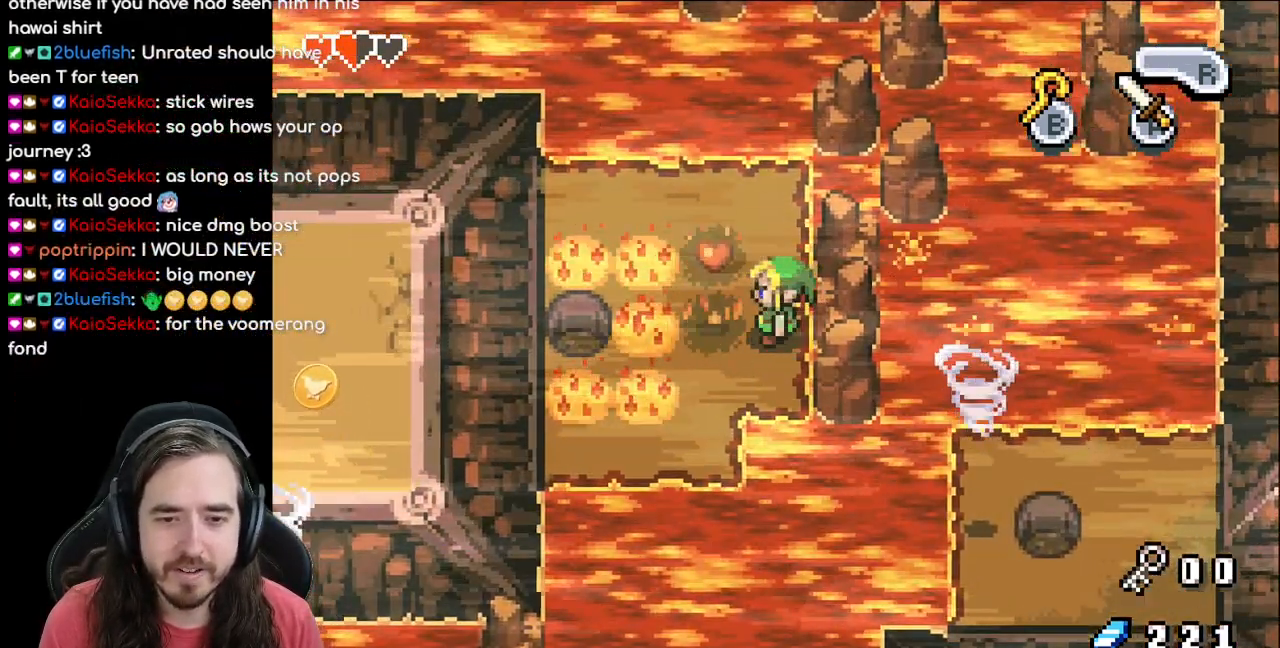
{"buttons": ["DPAD_DOWN"], "events": [[167, "A", "down"], [217, "DPAD_LEFT", "up"], [350, "A", "up"], [483, "DPAD_DOWN", "down"]]}
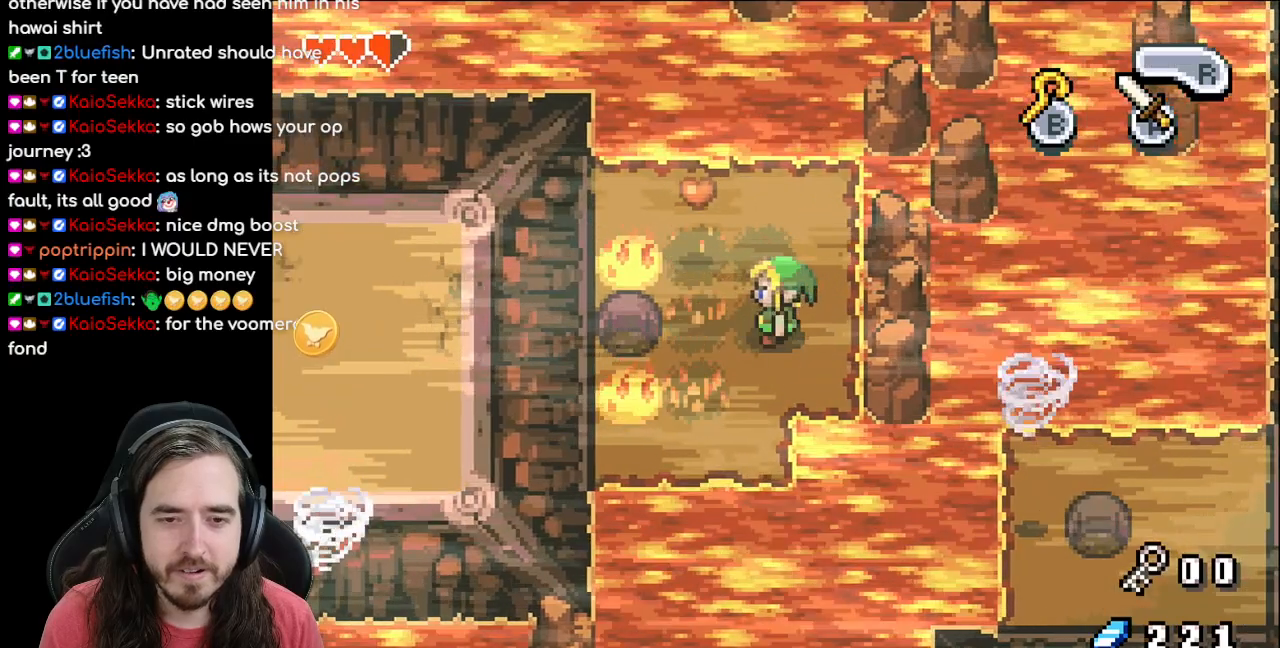
{"buttons": ["DPAD_LEFT"], "events": [[117, "DPAD_DOWN", "up"], [133, "A", "down"], [133, "DPAD_LEFT", "down"], [267, "A", "up"], [267, "DPAD_LEFT", "up"], [417, "DPAD_LEFT", "down"]]}
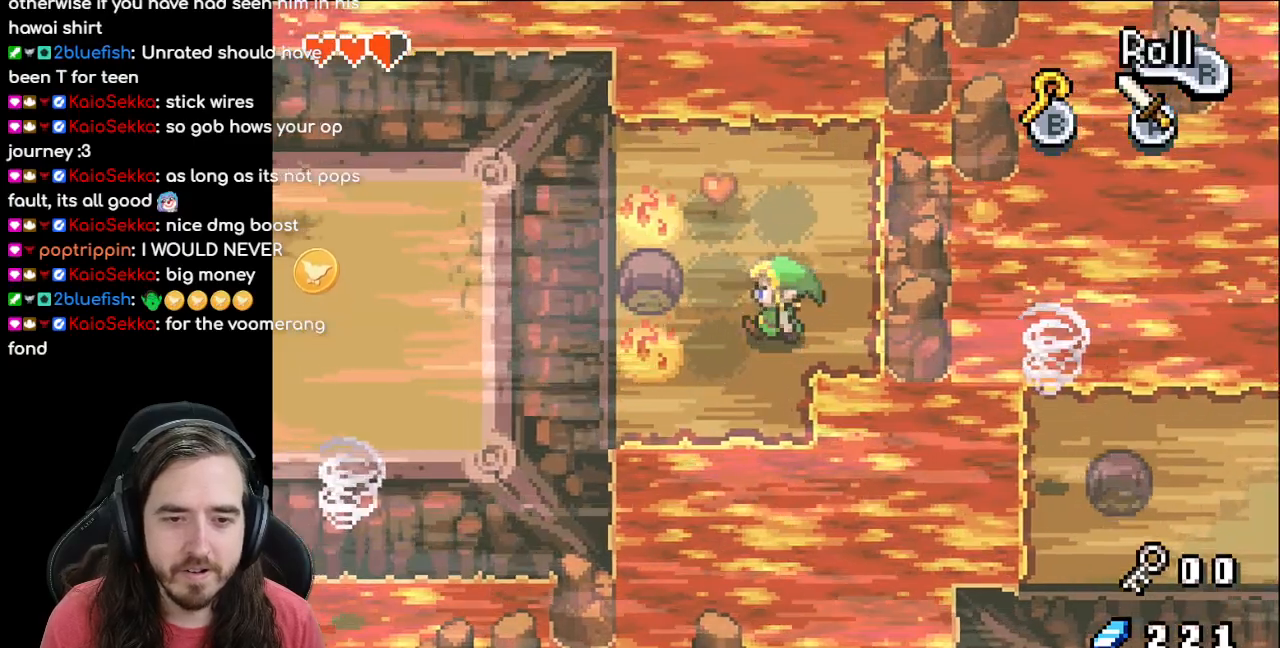
{"buttons": ["DPAD_UP"], "events": [[100, "A", "down"], [117, "DPAD_LEFT", "up"], [283, "A", "up"], [483, "DPAD_UP", "down"]]}
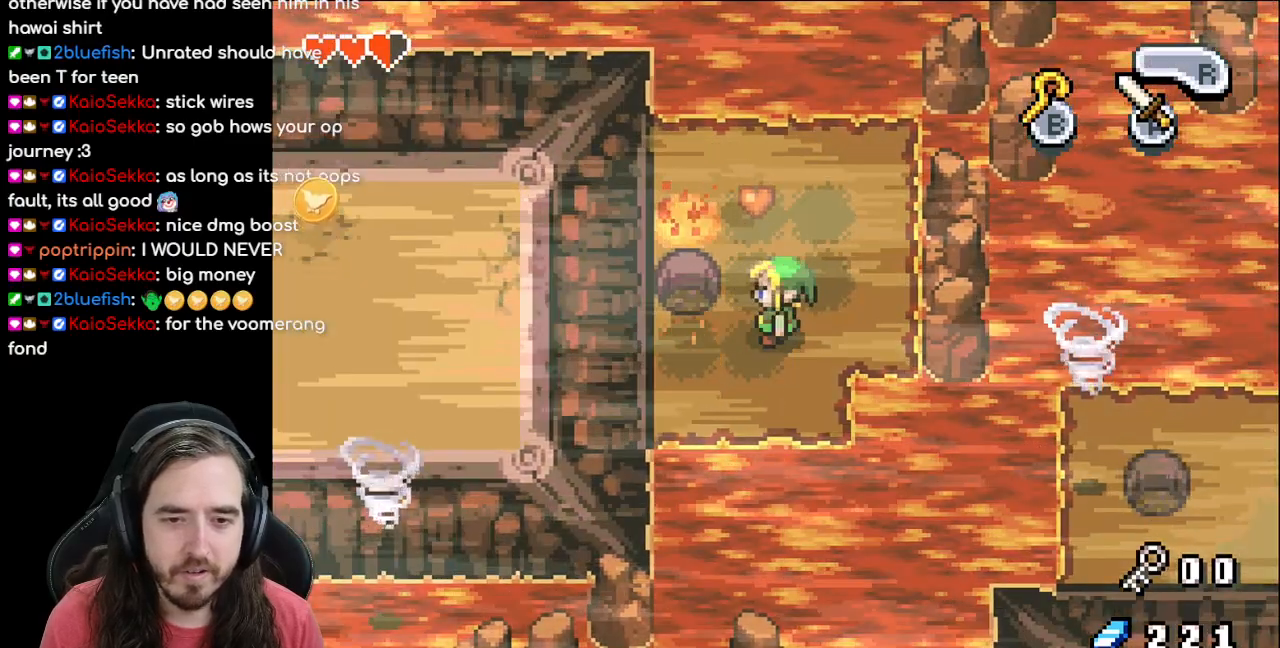
{"buttons": [], "events": [[200, "DPAD_LEFT", "down"], [250, "A", "down"], [300, "DPAD_LEFT", "up"], [300, "DPAD_UP", "up"], [383, "A", "up"]]}